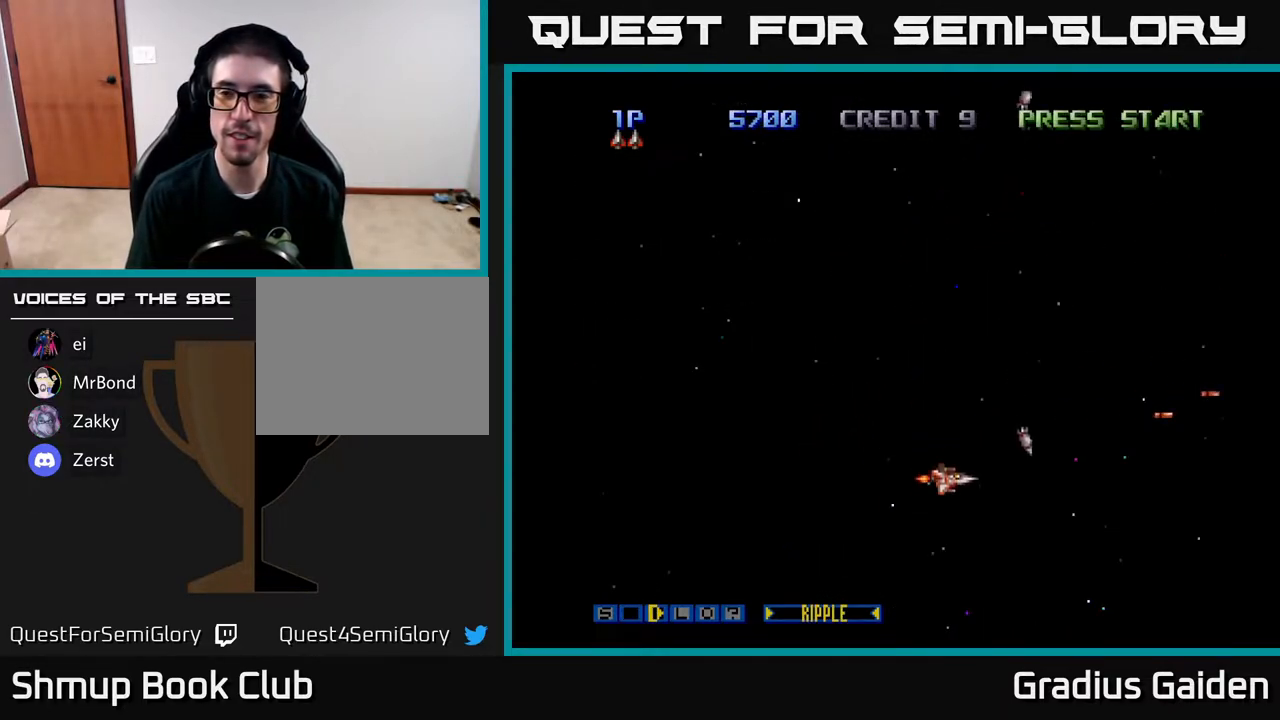
Gameplay with a controller (Xbox layout); each line is a JSON object with the inputs held at the frame after it. "events" lists button and stick changes between this image and that frame as [ms after this image, input, new state], when the widget could be followed in between. Not read: left_stick right_stick.
{"buttons": ["R2", "DPAD_UP"], "events": [[17, "DPAD_UP", "down"]]}
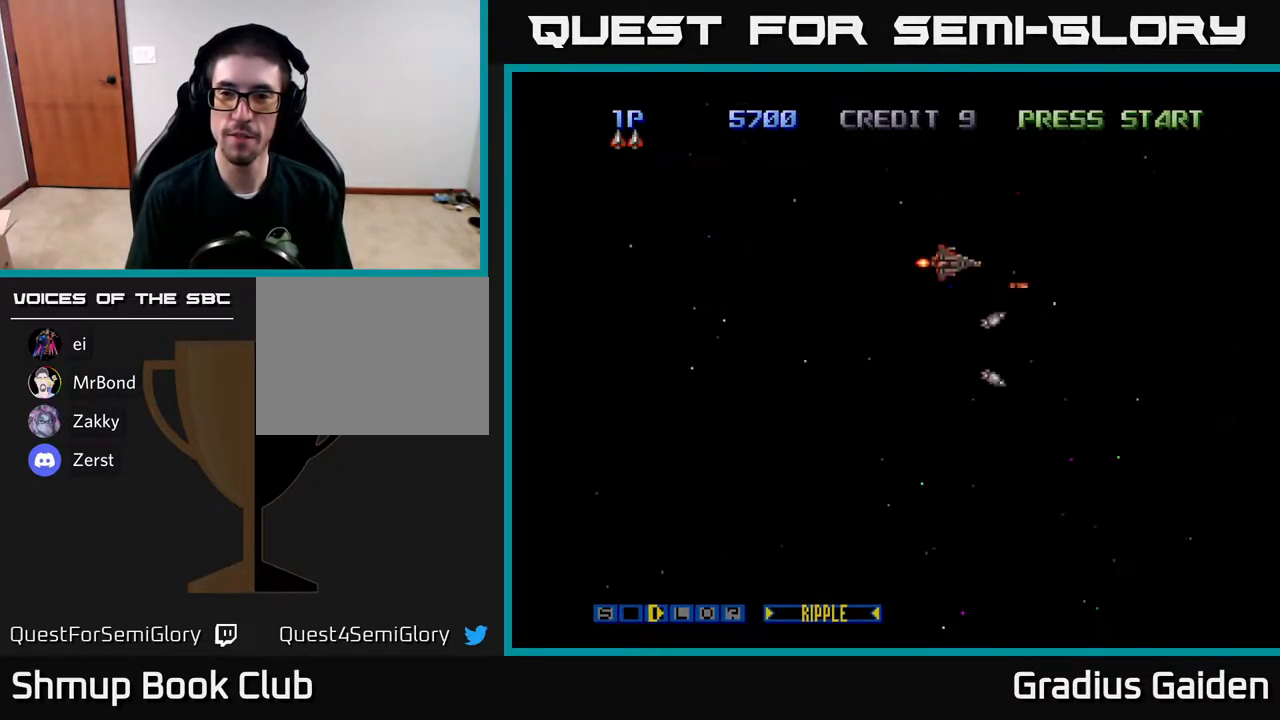
{"buttons": ["R2", "DPAD_DOWN"], "events": [[283, "DPAD_UP", "up"], [333, "DPAD_DOWN", "down"]]}
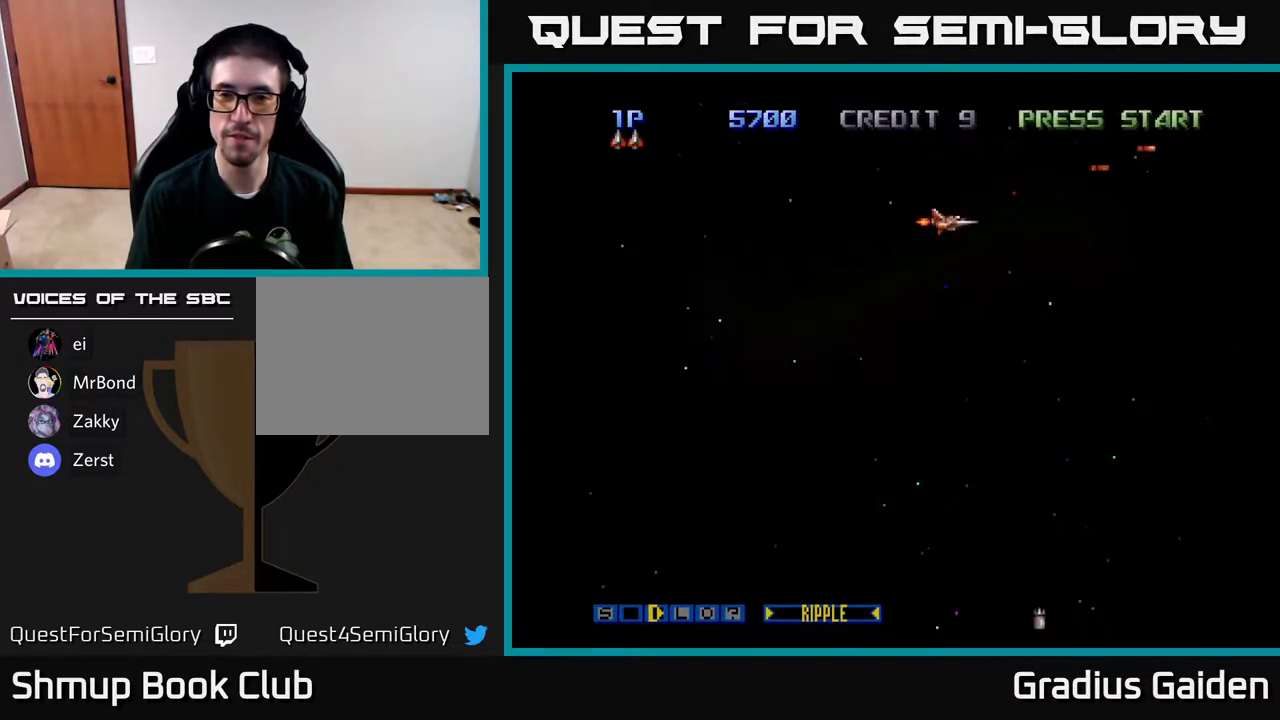
{"buttons": ["R2", "DPAD_DOWN"], "events": []}
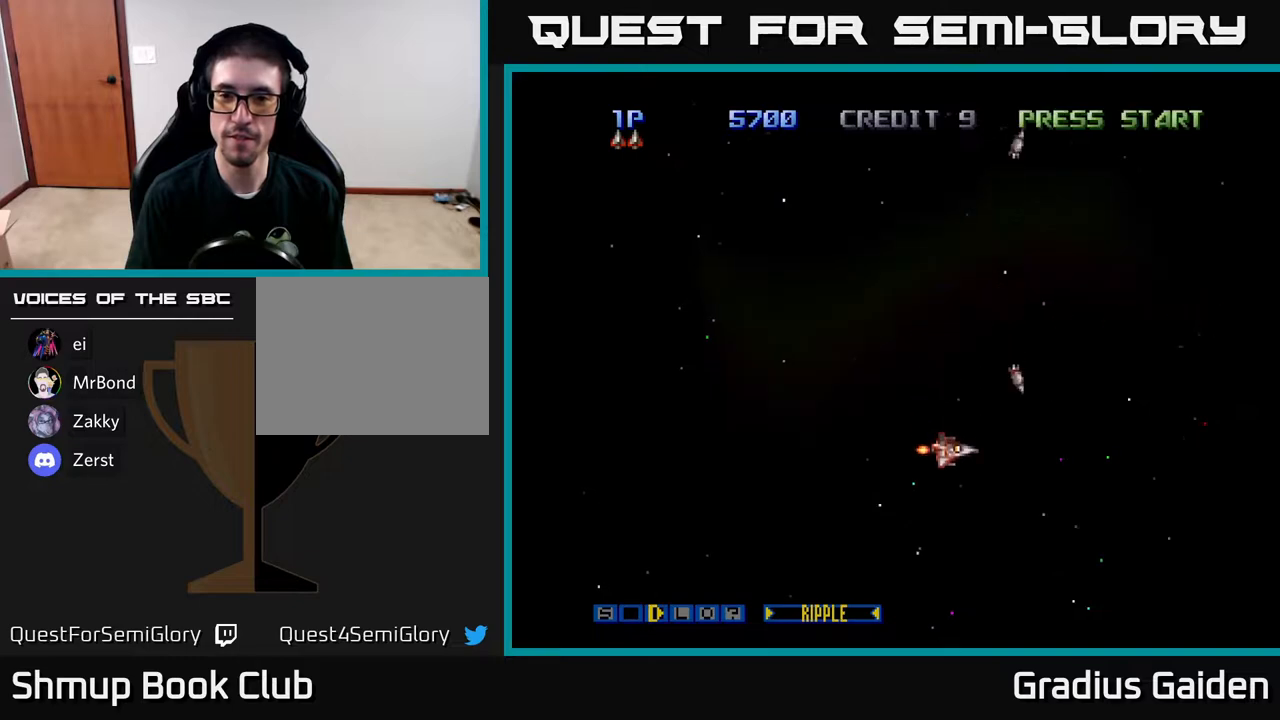
{"buttons": ["R2", "DPAD_UP"], "events": [[150, "DPAD_DOWN", "up"], [200, "DPAD_UP", "down"]]}
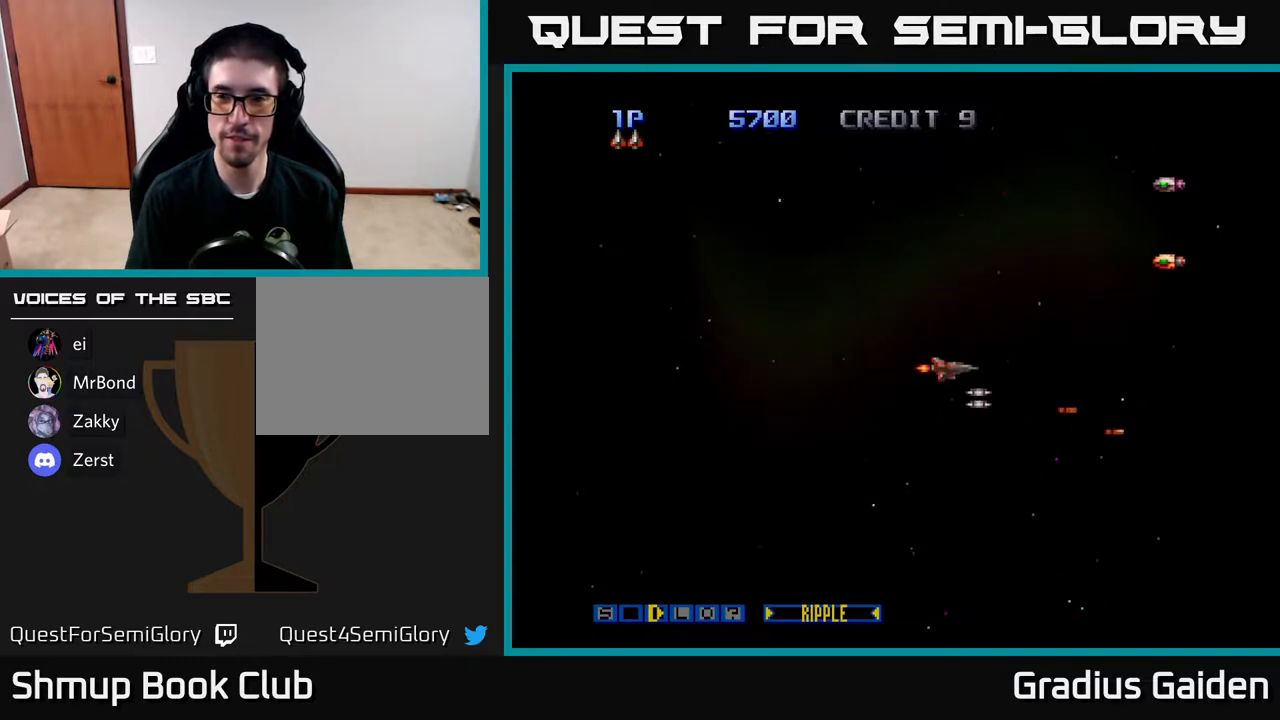
{"buttons": ["R2", "DPAD_DOWN", "DPAD_LEFT"], "events": [[433, "DPAD_UP", "up"], [450, "DPAD_LEFT", "down"], [483, "DPAD_DOWN", "down"]]}
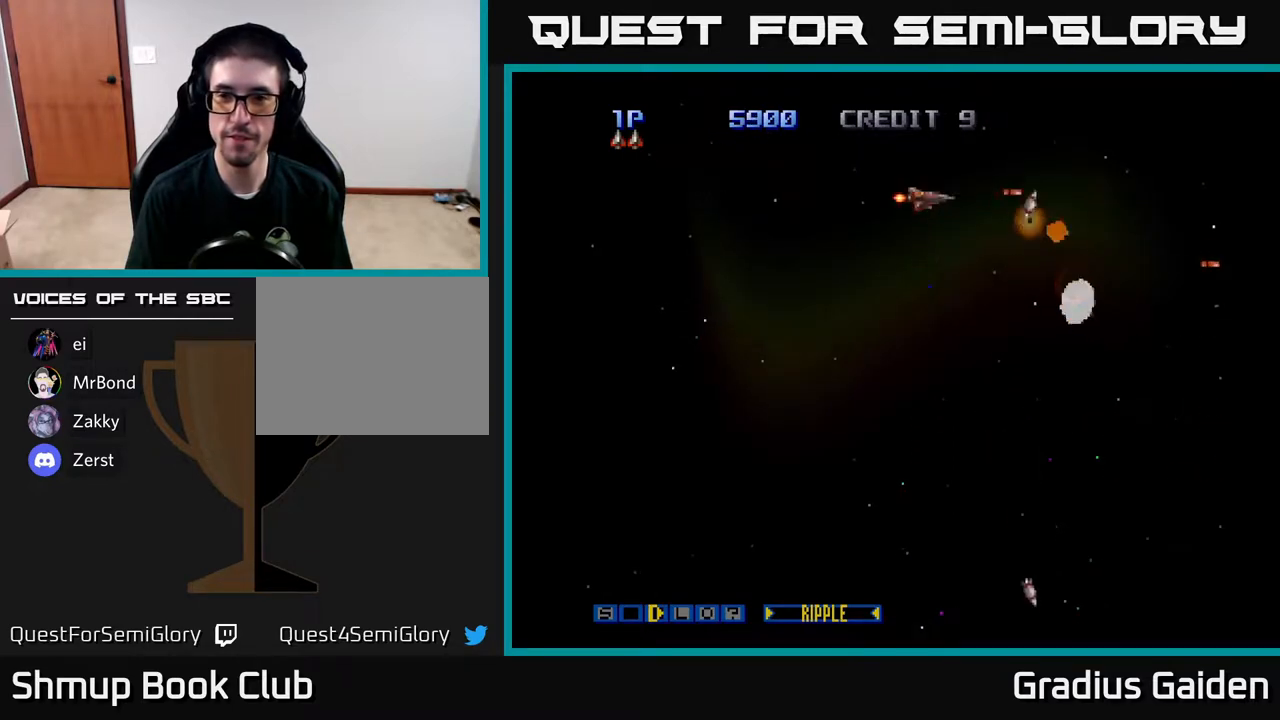
{"buttons": ["R2", "DPAD_RIGHT"], "events": [[83, "DPAD_LEFT", "up"], [250, "DPAD_RIGHT", "down"], [267, "DPAD_DOWN", "up"]]}
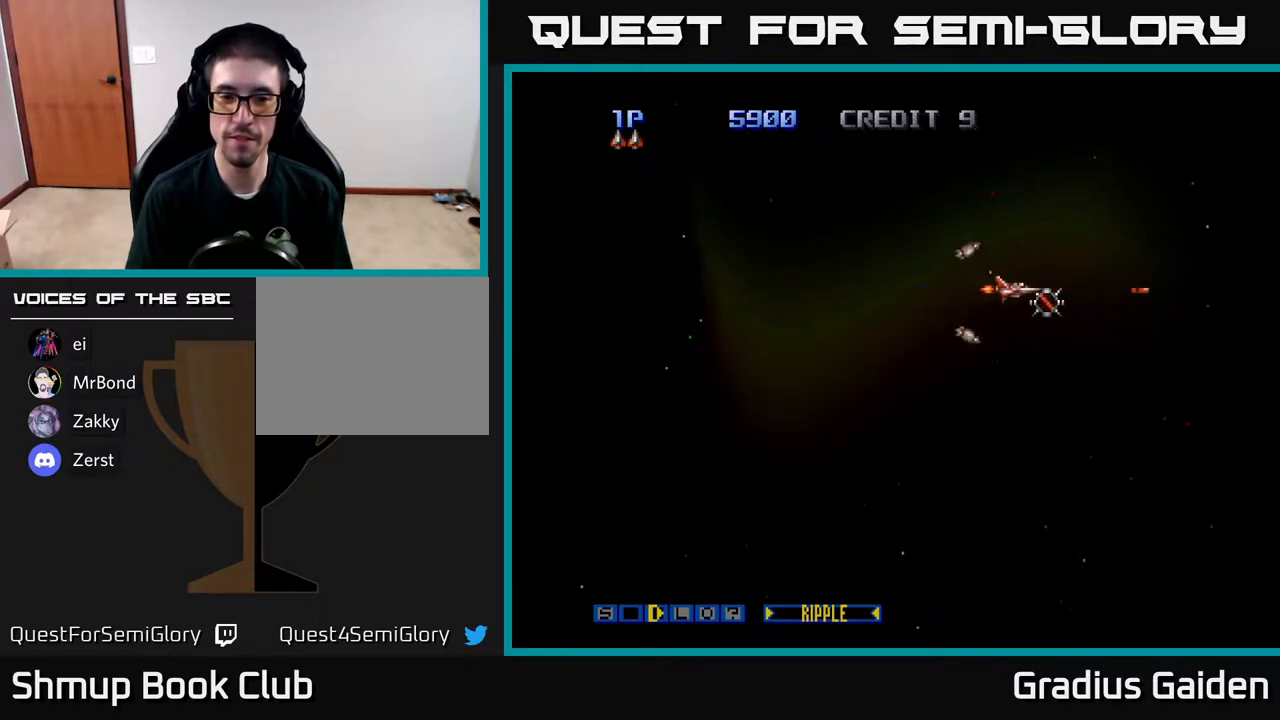
{"buttons": ["R2", "DPAD_DOWN"], "events": [[83, "DPAD_DOWN", "down"], [133, "DPAD_RIGHT", "up"], [183, "DPAD_LEFT", "down"], [433, "DPAD_LEFT", "up"]]}
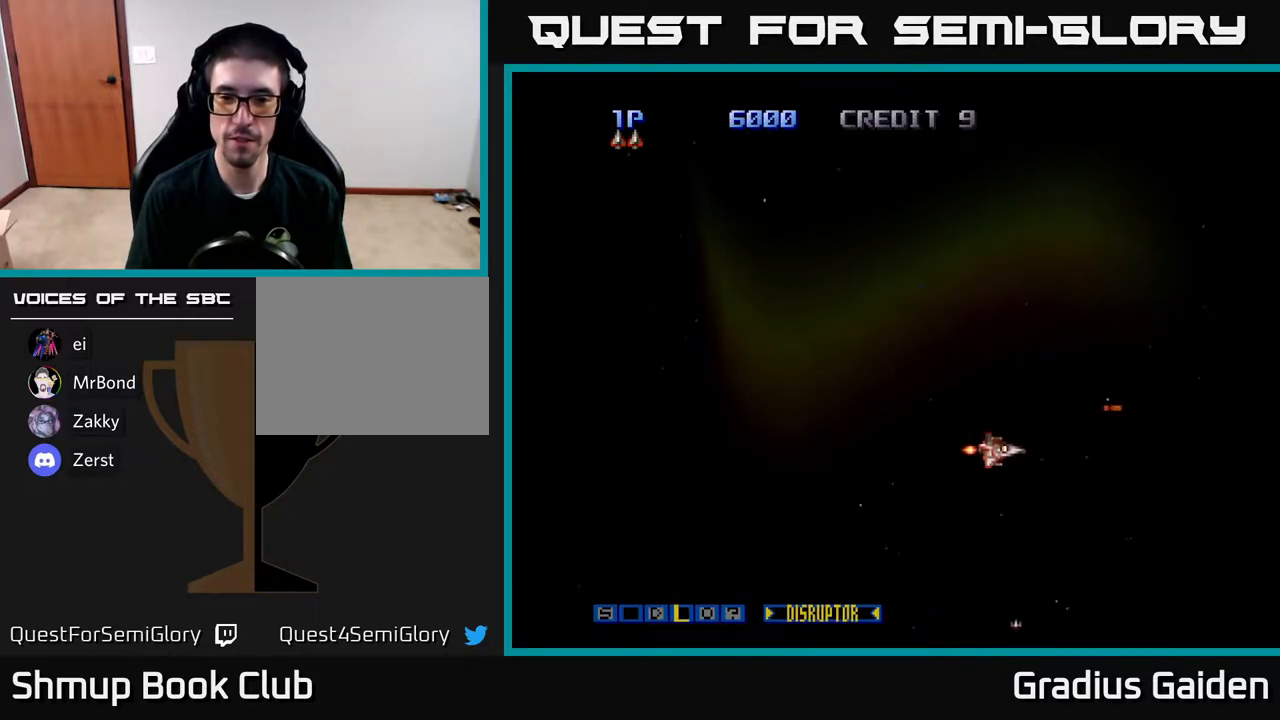
{"buttons": ["R2", "DPAD_UP"], "events": [[250, "DPAD_DOWN", "up"], [300, "DPAD_UP", "down"]]}
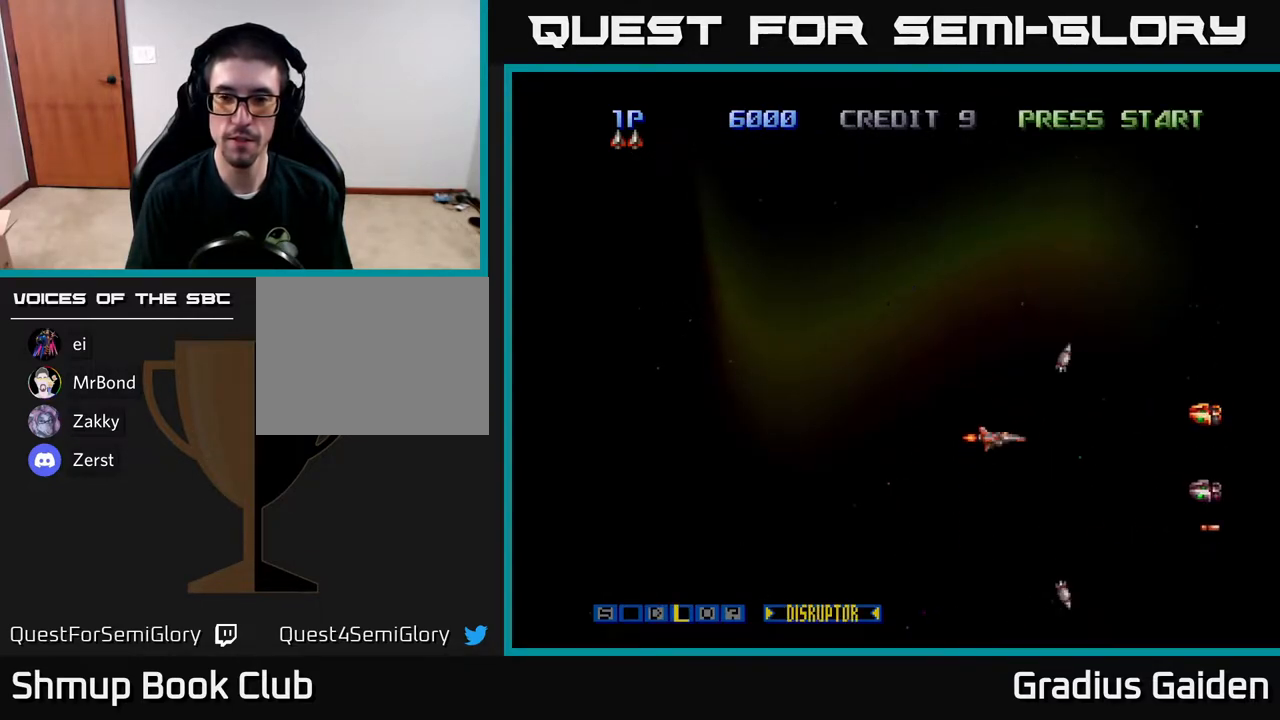
{"buttons": ["DPAD_DOWN", "DPAD_LEFT"], "events": [[317, "DPAD_LEFT", "down"], [317, "DPAD_UP", "up"], [383, "DPAD_DOWN", "down"], [467, "R2", "up"]]}
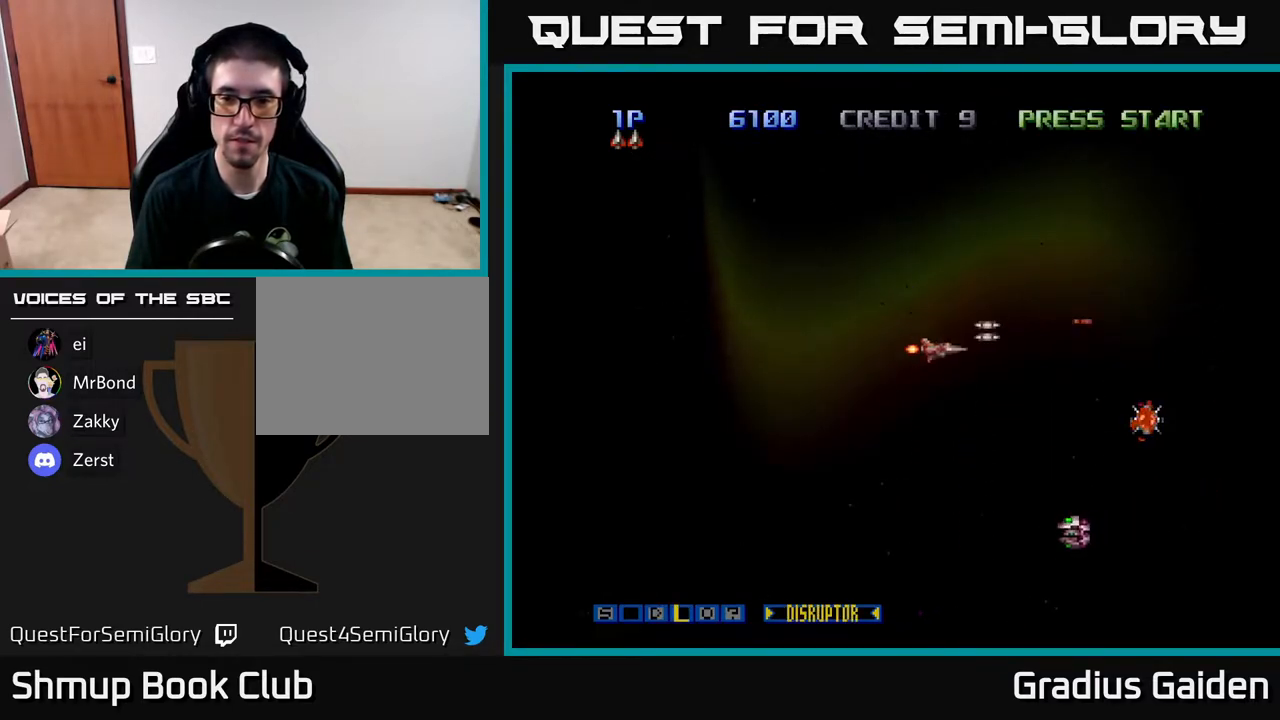
{"buttons": ["R2", "DPAD_DOWN"], "events": [[283, "DPAD_LEFT", "up"], [500, "R2", "down"]]}
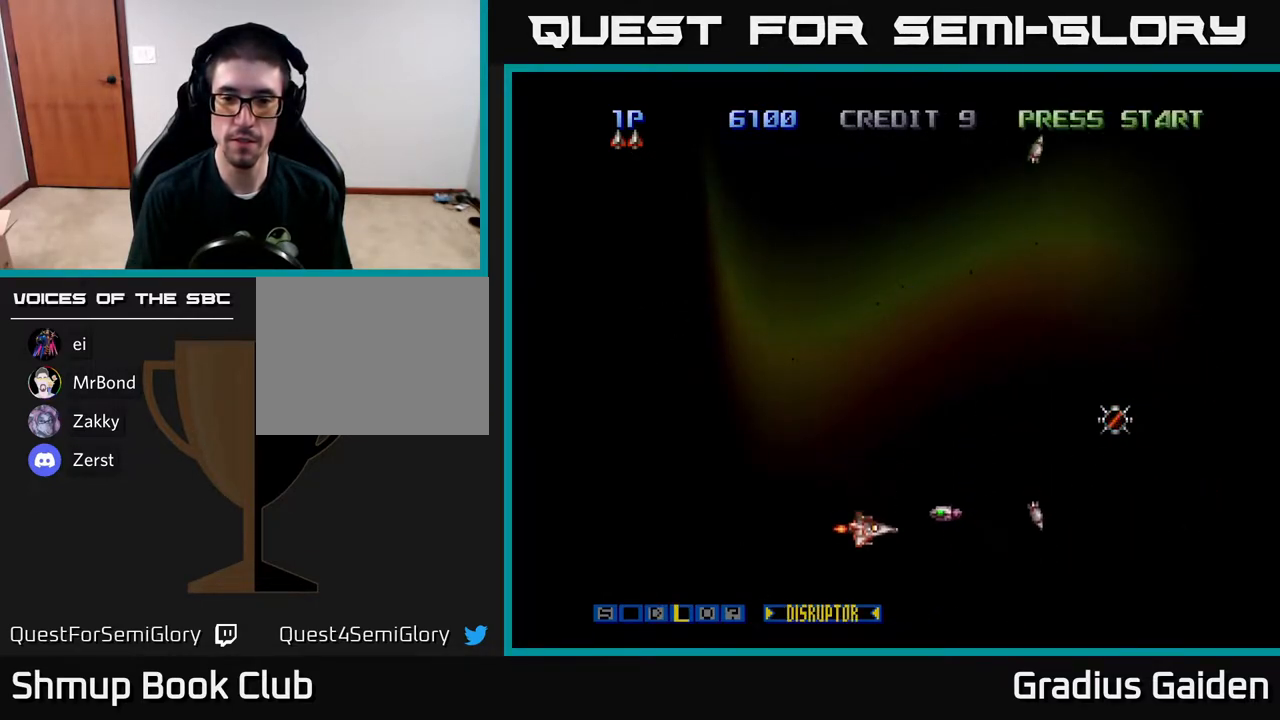
{"buttons": ["R2", "DPAD_LEFT"], "events": [[50, "DPAD_DOWN", "up"], [67, "DPAD_LEFT", "down"], [83, "DPAD_UP", "down"], [367, "DPAD_UP", "up"]]}
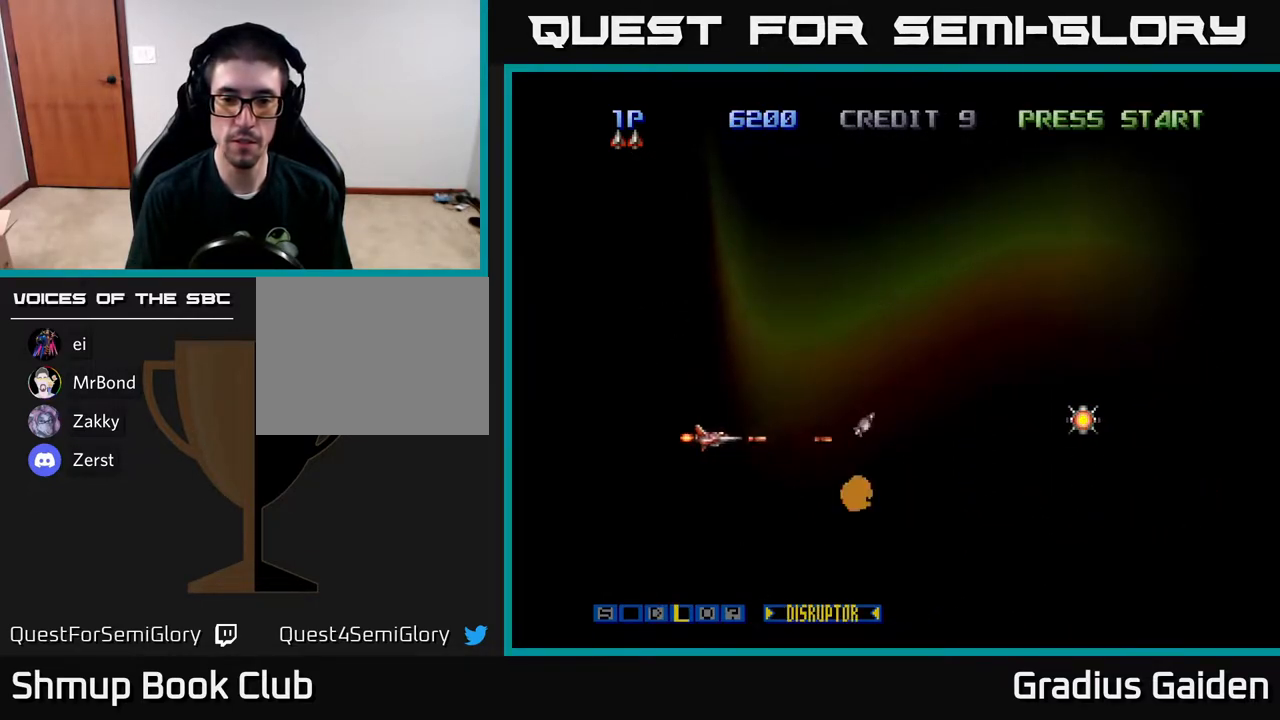
{"buttons": ["R2", "DPAD_UP", "DPAD_RIGHT"], "events": [[17, "DPAD_DOWN", "down"], [50, "DPAD_LEFT", "up"], [117, "DPAD_DOWN", "up"], [117, "DPAD_RIGHT", "down"], [417, "DPAD_UP", "down"], [450, "DPAD_RIGHT", "up"], [500, "DPAD_RIGHT", "down"]]}
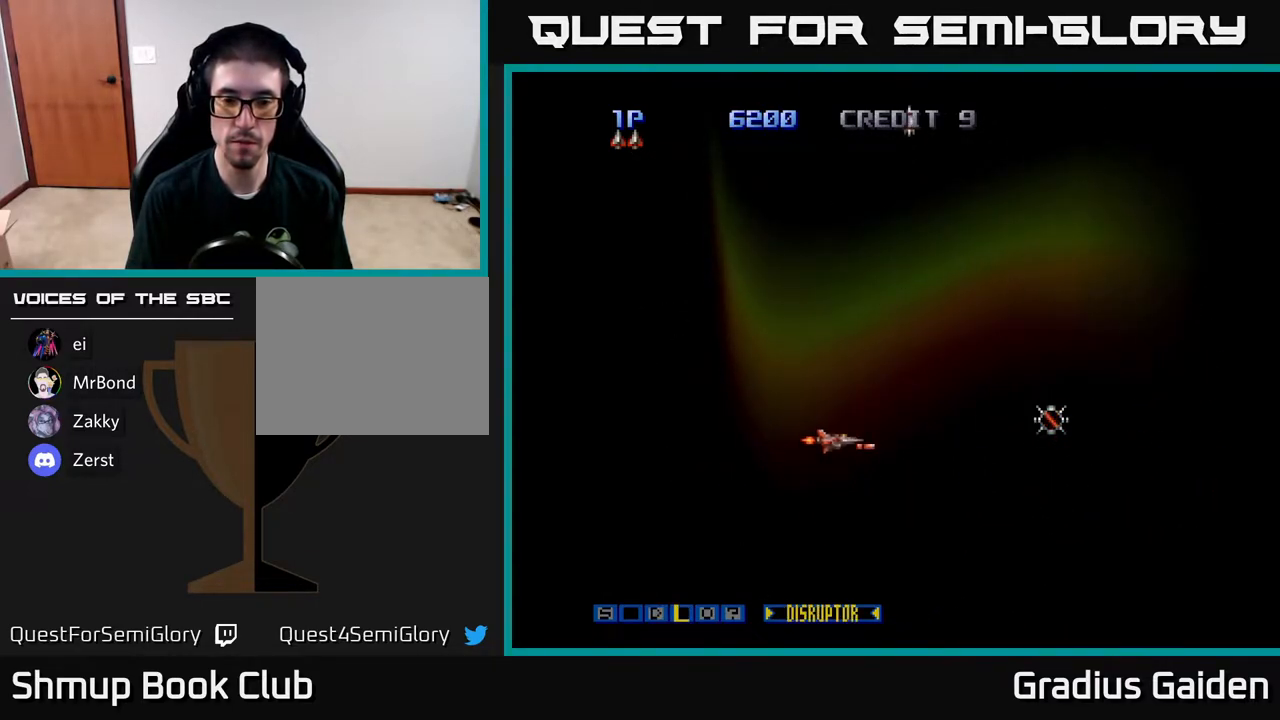
{"buttons": ["R2", "DPAD_UP"], "events": [[83, "DPAD_UP", "up"], [483, "DPAD_UP", "down"], [500, "DPAD_RIGHT", "up"]]}
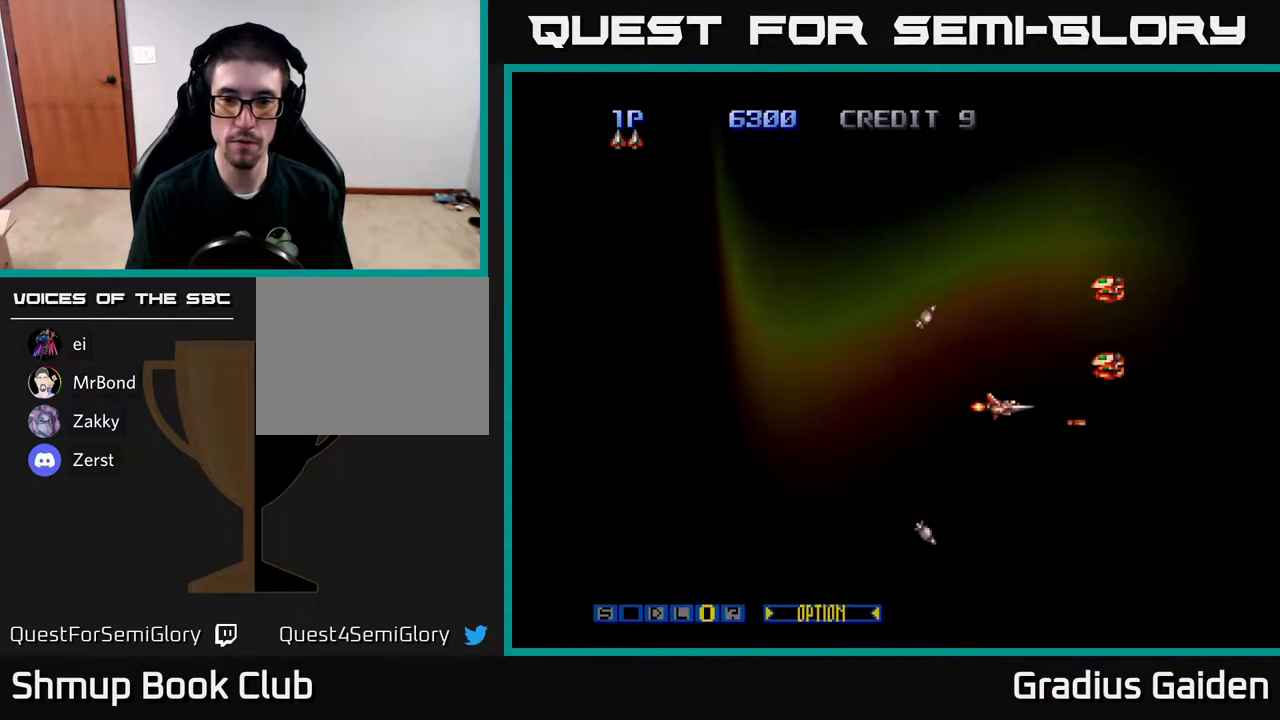
{"buttons": ["R2", "DPAD_UP", "DPAD_LEFT"], "events": [[67, "DPAD_LEFT", "down"], [267, "X", "down"], [400, "X", "up"]]}
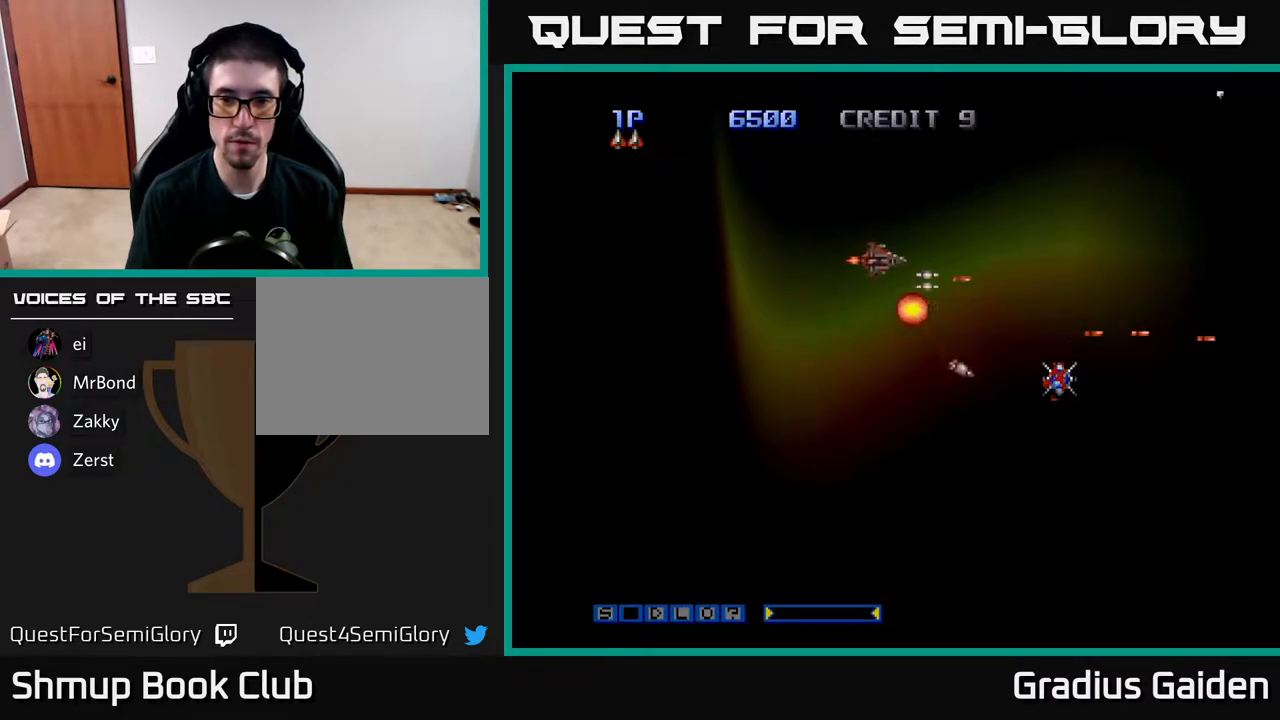
{"buttons": ["R2", "DPAD_UP"], "events": [[67, "DPAD_UP", "up"], [100, "DPAD_DOWN", "down"], [100, "DPAD_LEFT", "up"], [183, "DPAD_RIGHT", "down"], [217, "DPAD_DOWN", "up"], [500, "DPAD_RIGHT", "up"], [500, "DPAD_UP", "down"]]}
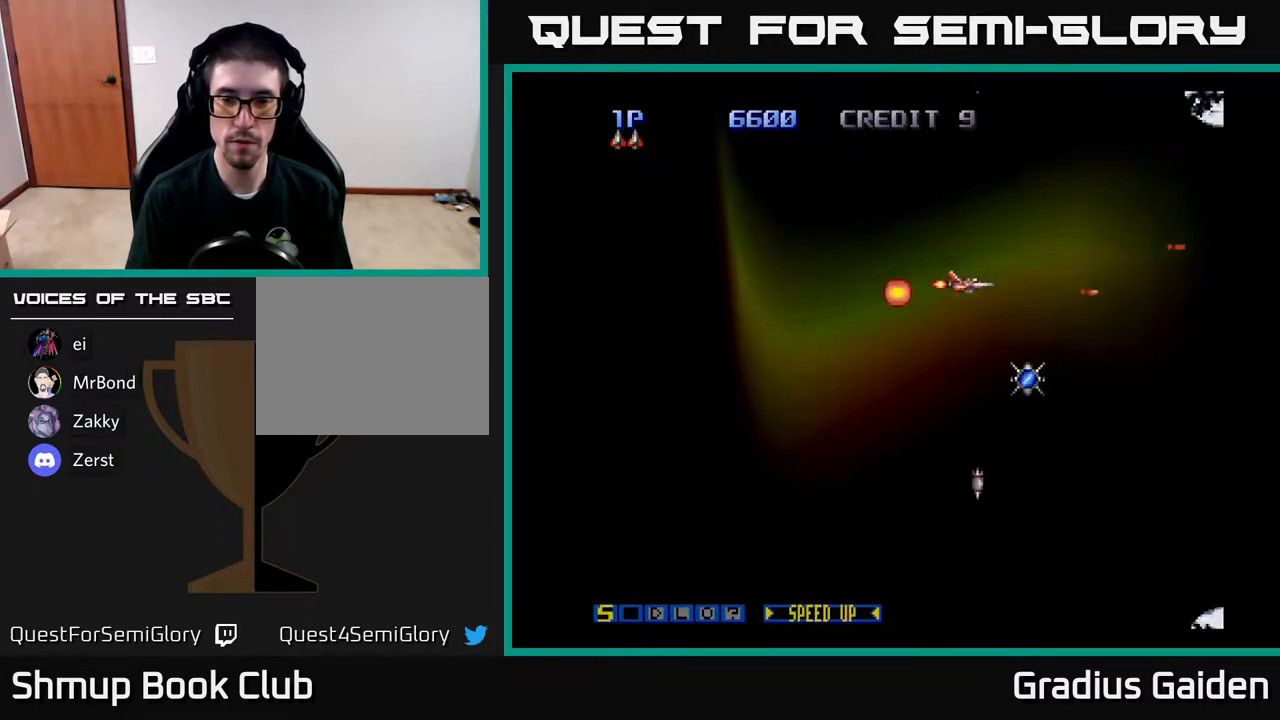
{"buttons": ["R2", "DPAD_DOWN"], "events": [[383, "DPAD_RIGHT", "down"], [383, "DPAD_UP", "up"], [417, "DPAD_DOWN", "down"], [417, "DPAD_RIGHT", "up"]]}
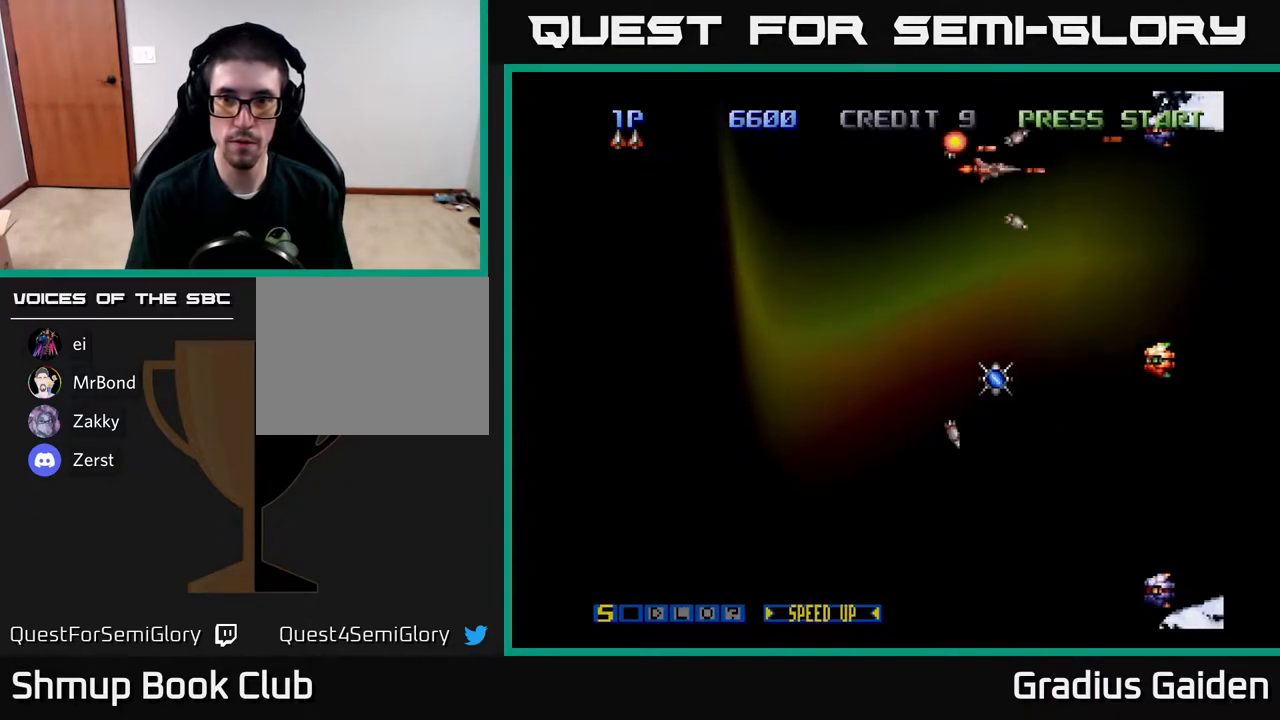
{"buttons": ["R2", "DPAD_DOWN", "DPAD_LEFT"], "events": [[100, "DPAD_LEFT", "down"]]}
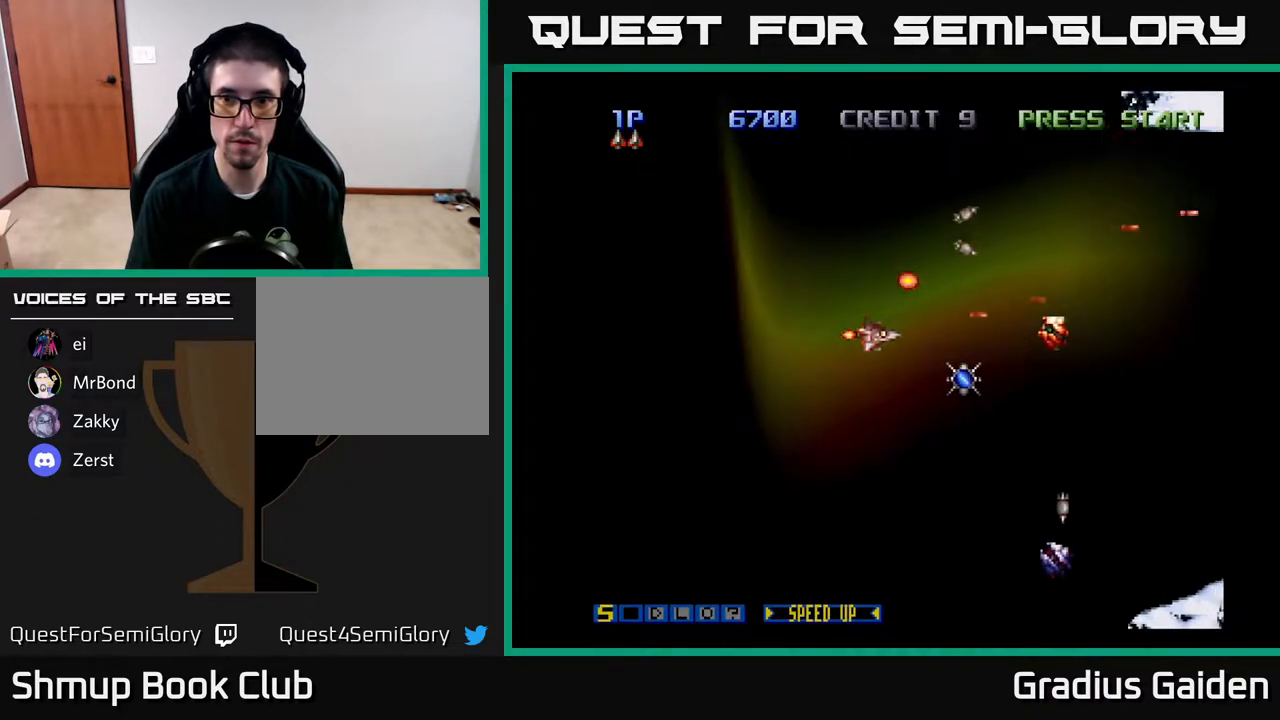
{"buttons": ["R2", "DPAD_UP", "DPAD_LEFT"], "events": [[100, "DPAD_LEFT", "up"], [417, "DPAD_DOWN", "up"], [467, "DPAD_LEFT", "down"], [483, "DPAD_UP", "down"]]}
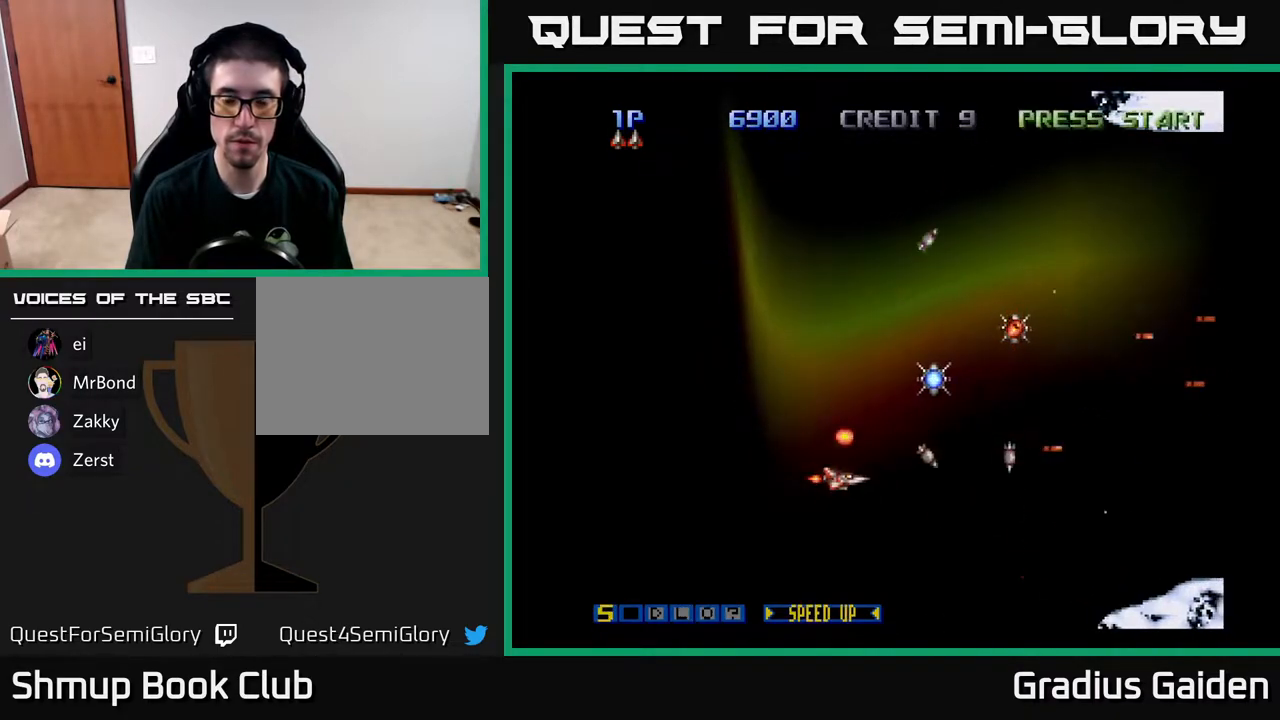
{"buttons": ["R2", "DPAD_RIGHT"], "events": [[117, "DPAD_LEFT", "up"], [383, "DPAD_RIGHT", "down"], [433, "DPAD_UP", "up"]]}
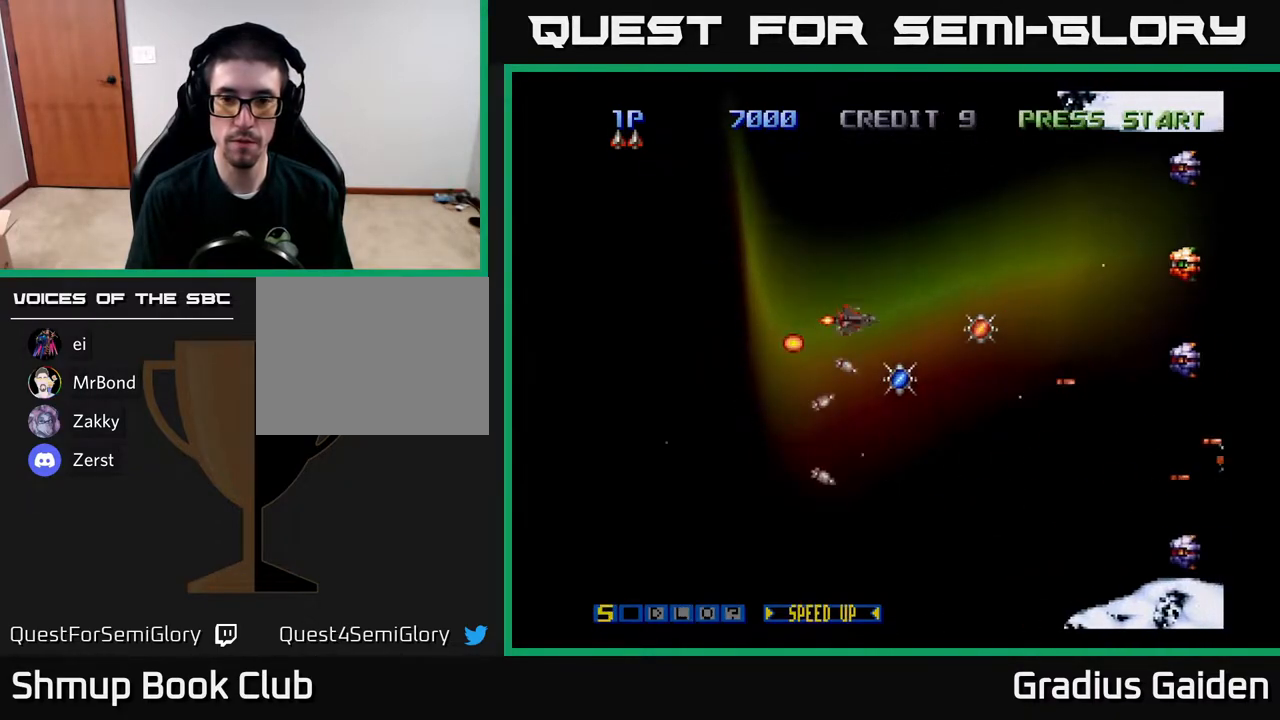
{"buttons": ["R2", "DPAD_UP", "DPAD_LEFT"], "events": [[317, "DPAD_RIGHT", "up"], [317, "DPAD_UP", "down"], [367, "DPAD_LEFT", "down"]]}
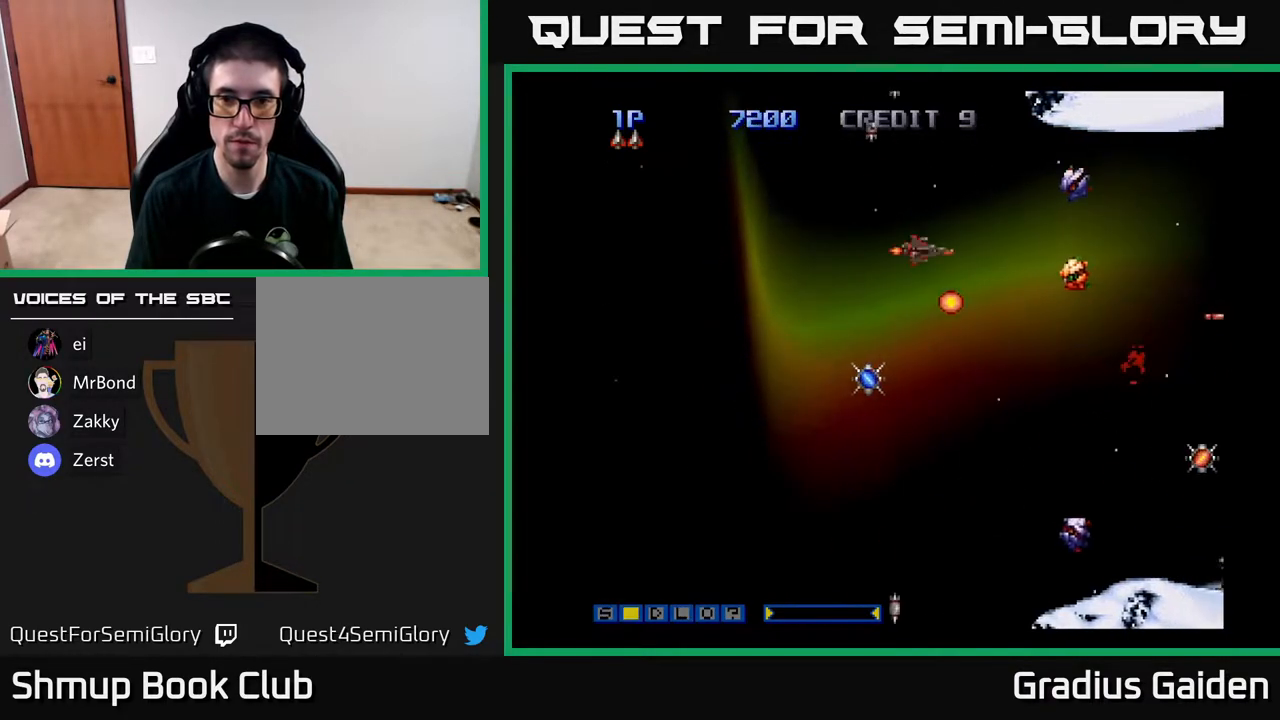
{"buttons": ["R2", "DPAD_DOWN", "DPAD_LEFT"], "events": [[17, "DPAD_LEFT", "up"], [200, "DPAD_LEFT", "down"], [217, "DPAD_UP", "up"], [267, "DPAD_DOWN", "down"]]}
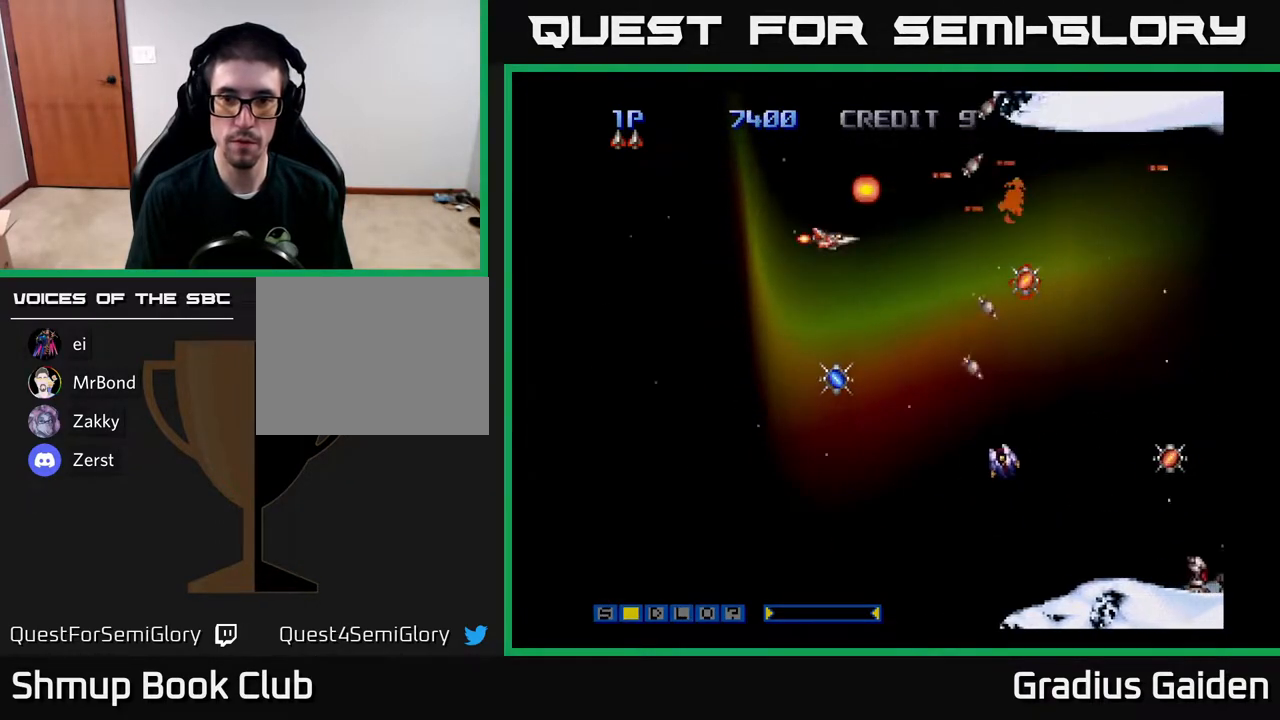
{"buttons": ["R2", "DPAD_DOWN", "DPAD_RIGHT"], "events": [[117, "DPAD_LEFT", "up"], [500, "DPAD_RIGHT", "down"]]}
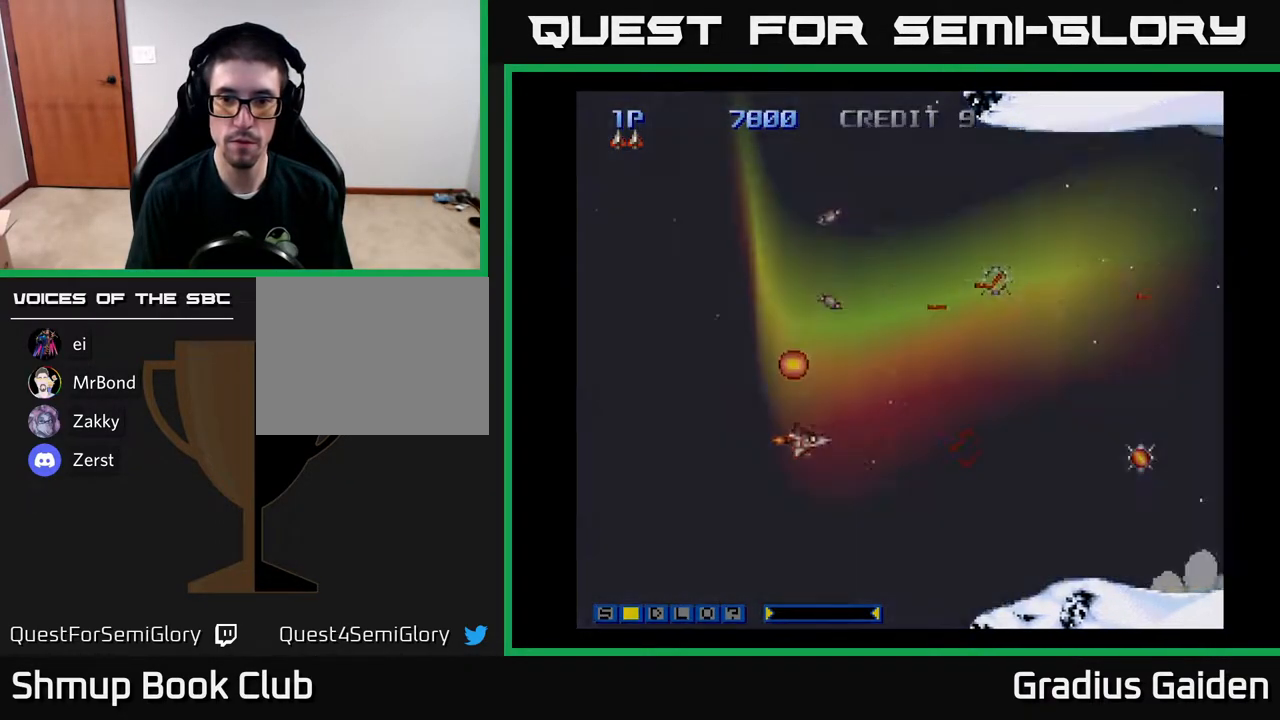
{"buttons": ["R2", "DPAD_UP", "DPAD_RIGHT"], "events": [[217, "DPAD_DOWN", "up"], [417, "DPAD_UP", "down"], [433, "DPAD_RIGHT", "up"], [467, "DPAD_RIGHT", "down"]]}
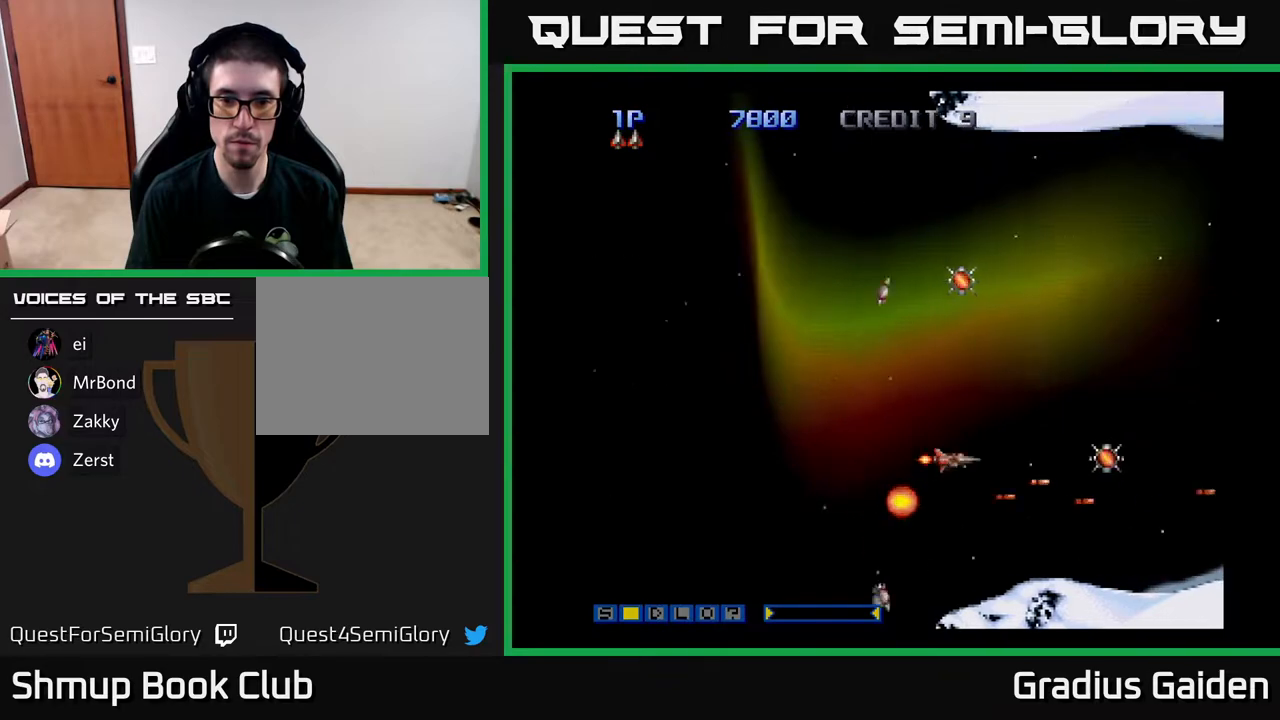
{"buttons": ["R2", "DPAD_UP", "DPAD_LEFT"], "events": [[17, "DPAD_UP", "up"], [383, "DPAD_RIGHT", "up"], [383, "DPAD_UP", "down"], [417, "DPAD_LEFT", "down"]]}
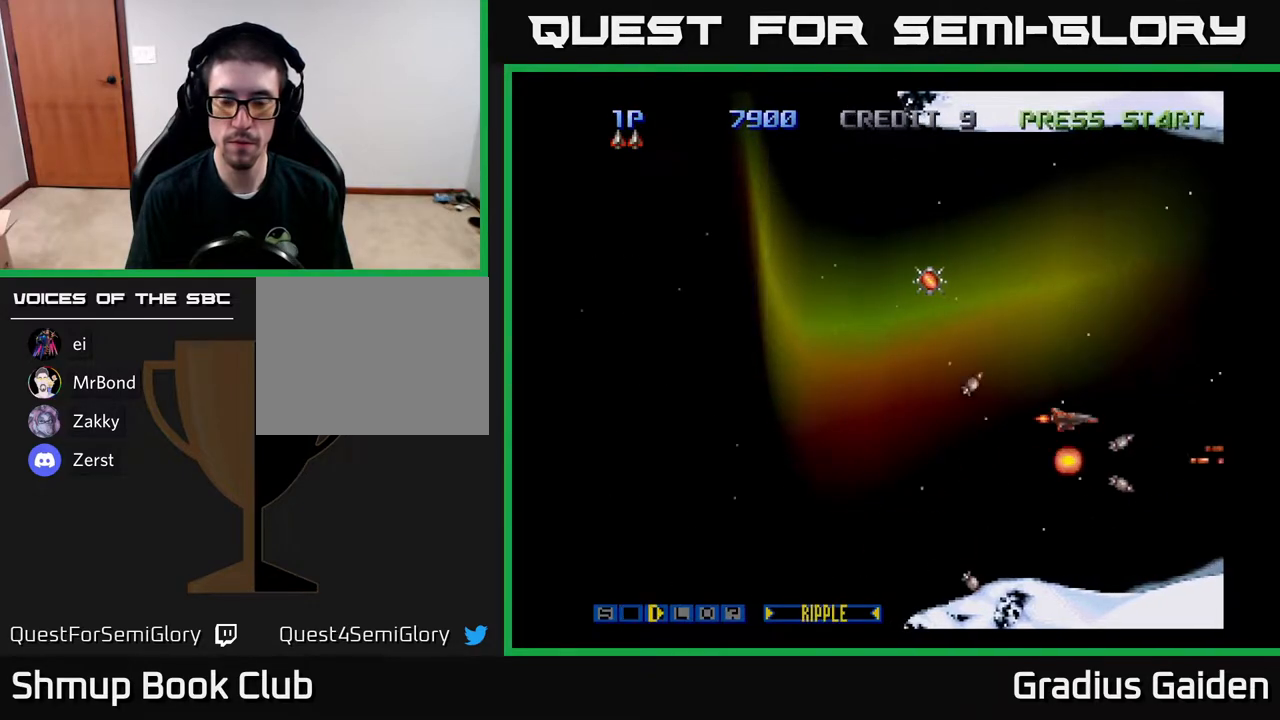
{"buttons": ["R2", "DPAD_UP", "DPAD_LEFT"], "events": [[300, "DPAD_UP", "up"], [433, "DPAD_UP", "down"]]}
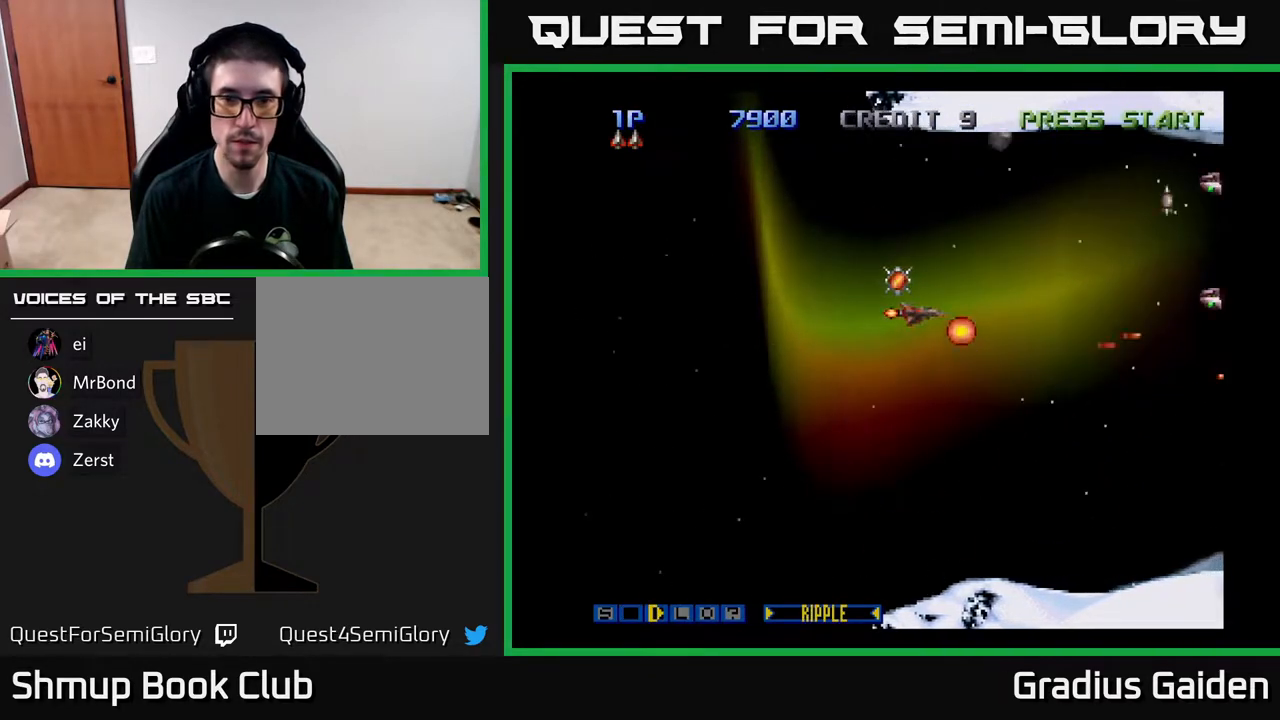
{"buttons": ["R2"], "events": [[133, "DPAD_LEFT", "up"], [383, "DPAD_UP", "up"]]}
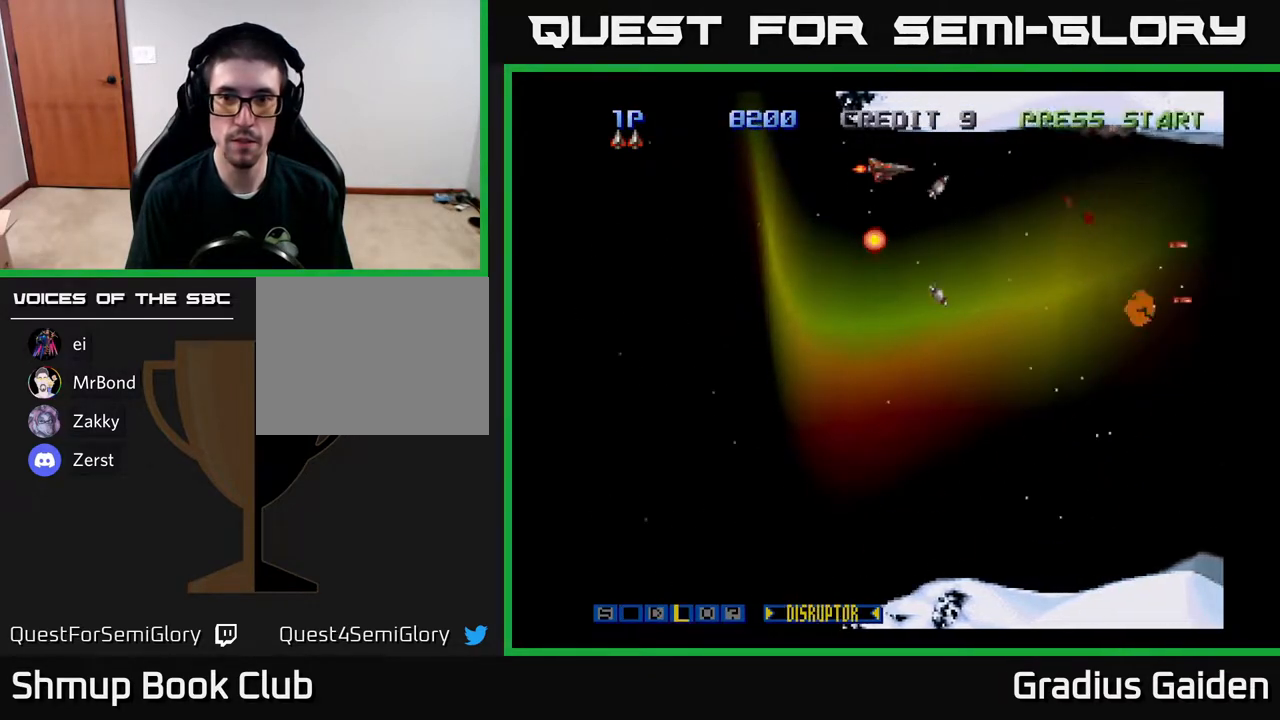
{"buttons": ["R2", "DPAD_UP"], "events": [[483, "DPAD_UP", "down"]]}
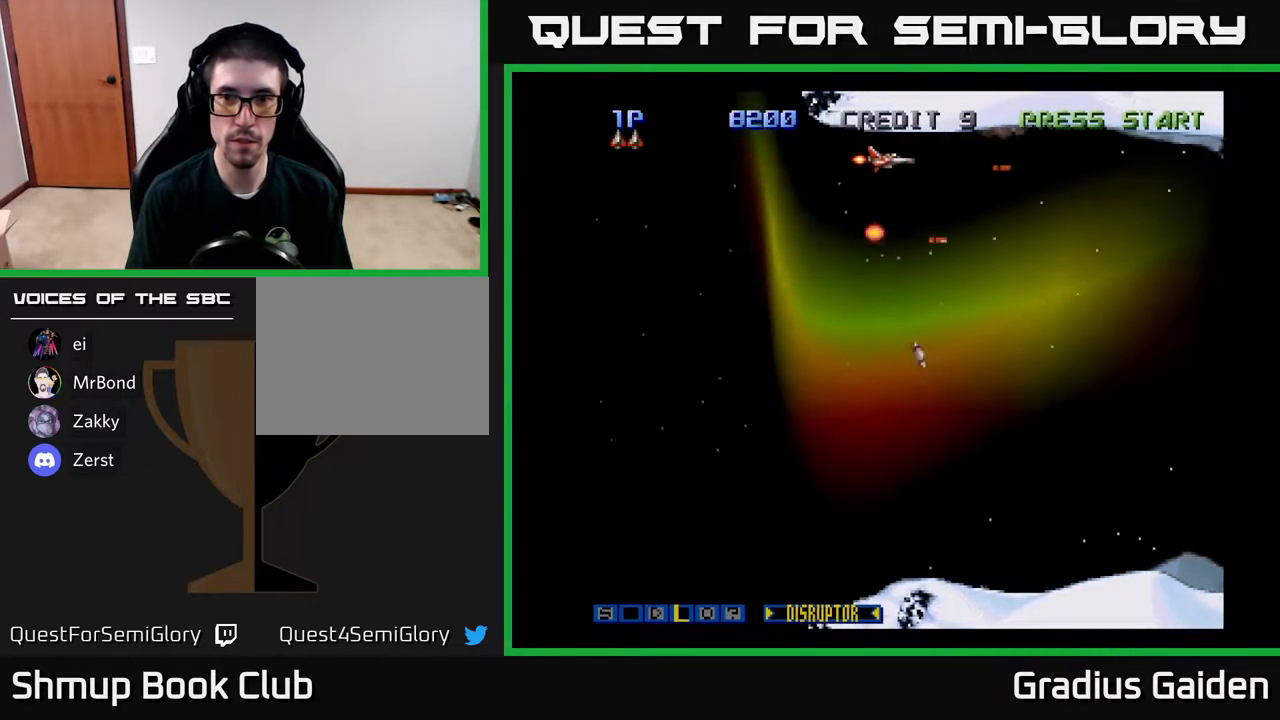
{"buttons": ["R2"], "events": [[50, "DPAD_UP", "up"]]}
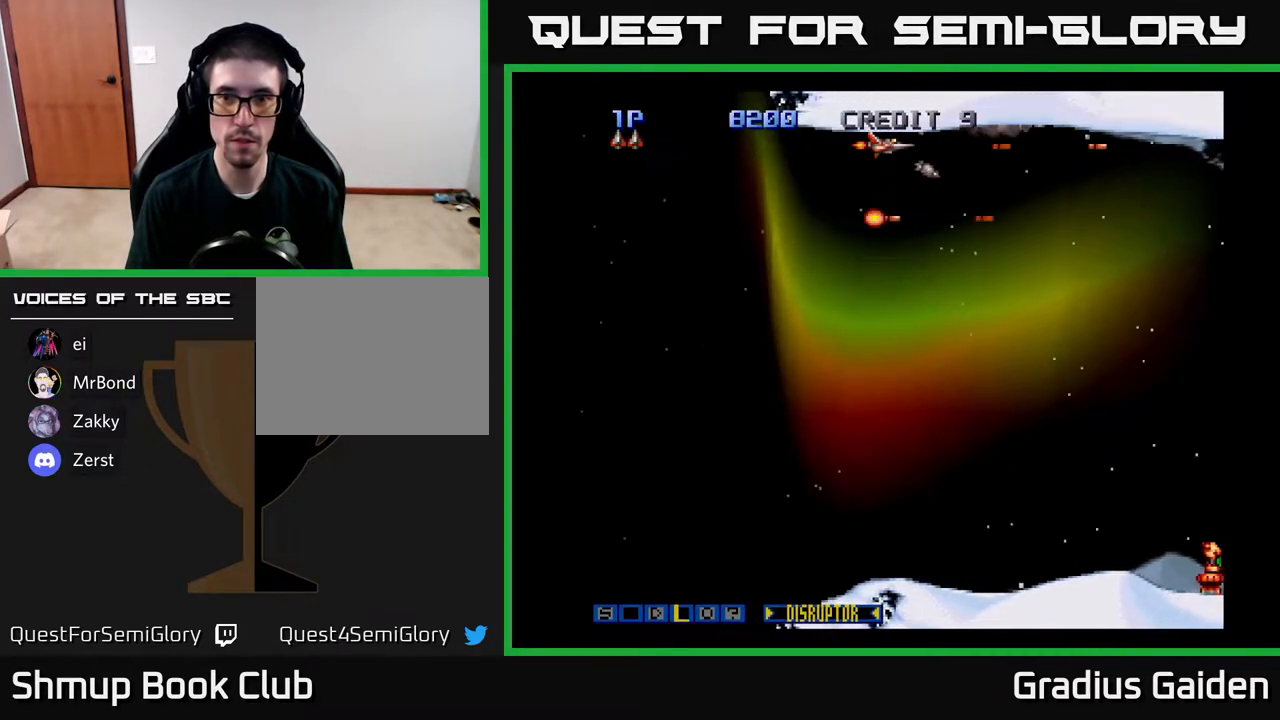
{"buttons": ["R2", "DPAD_DOWN"], "events": [[67, "DPAD_DOWN", "down"], [417, "DPAD_RIGHT", "down"], [483, "DPAD_RIGHT", "up"]]}
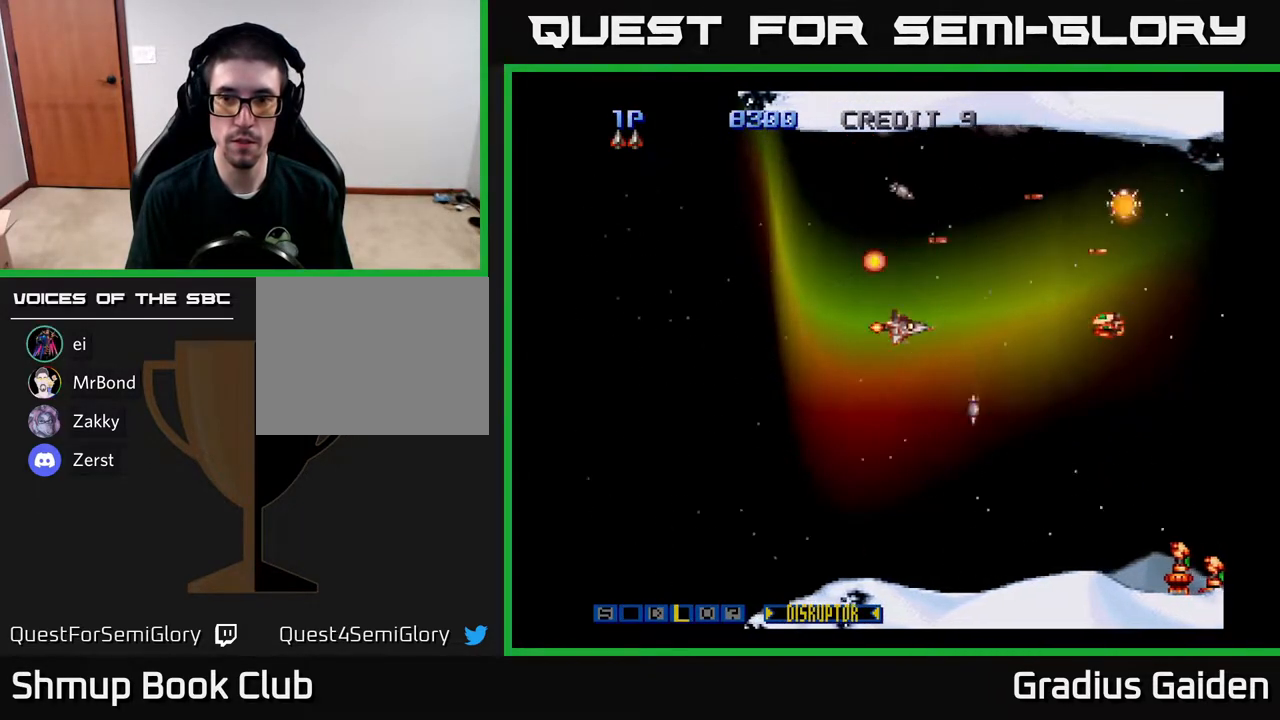
{"buttons": ["R2", "DPAD_DOWN", "DPAD_RIGHT"], "events": [[167, "DPAD_LEFT", "down"], [183, "DPAD_DOWN", "up"], [250, "DPAD_UP", "down"], [333, "DPAD_LEFT", "up"], [367, "DPAD_RIGHT", "down"], [367, "DPAD_UP", "up"], [467, "DPAD_DOWN", "down"]]}
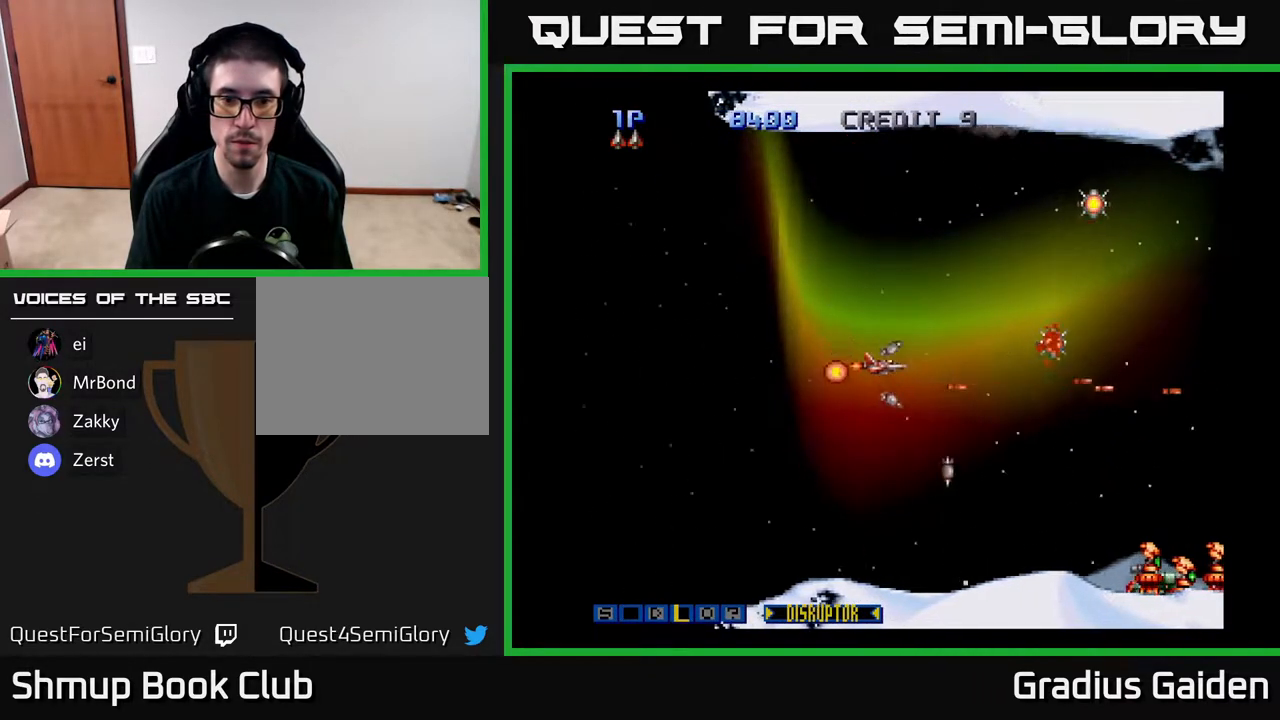
{"buttons": ["R2", "DPAD_UP"], "events": [[67, "DPAD_DOWN", "up"], [217, "DPAD_UP", "down"], [433, "DPAD_UP", "up"], [483, "DPAD_RIGHT", "up"], [483, "DPAD_UP", "down"]]}